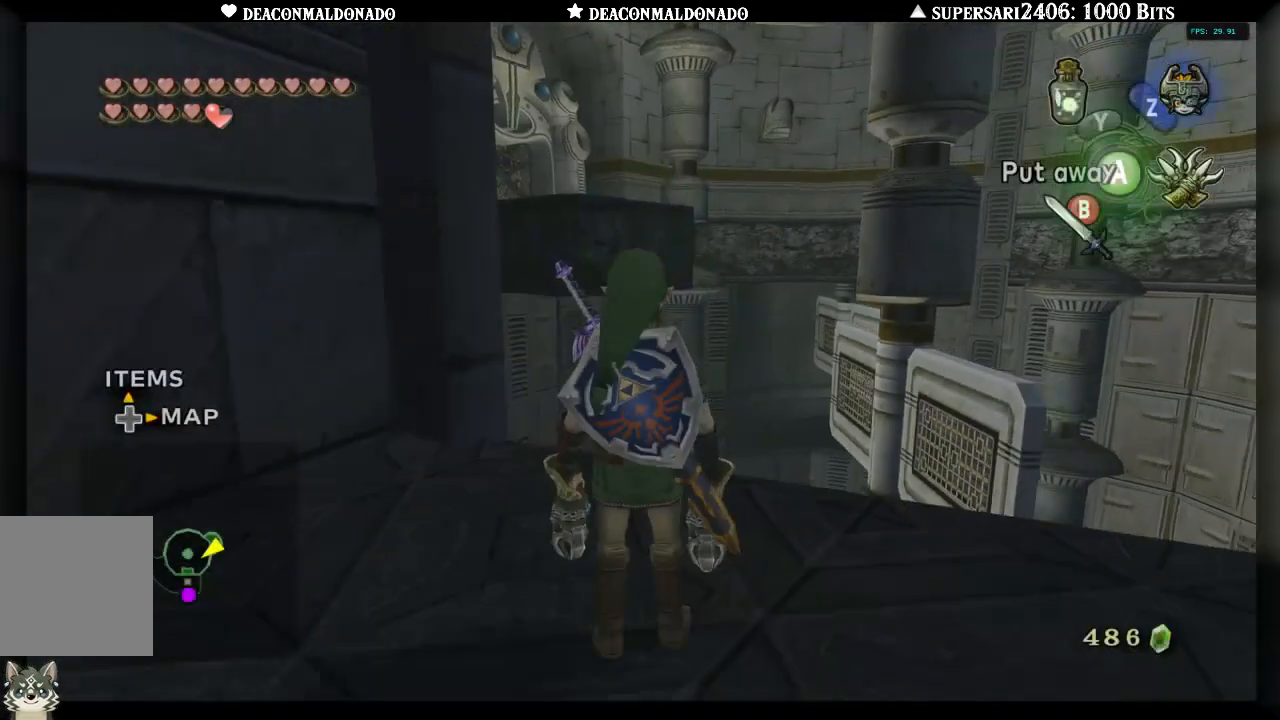
Gameplay with a controller (Nintendo layout); each line is a JSON object with the inputs held at the frame after it (dt_ms = milliseconds from this image to that frame). "events" lists button and stick changes between this image and that frame as [ms after this image, input, new state], when the widget could be followed in between. Not read: DPAD_UP L3 R1 R3.
{"dt_ms": 1000, "buttons": [], "left_stick": "up", "right_stick": "center", "events": [[350, "L1", "down"], [350, "left_stick", "center"], [517, "L1", "up"], [617, "left_stick", "right"], [850, "left_stick", "up"]]}
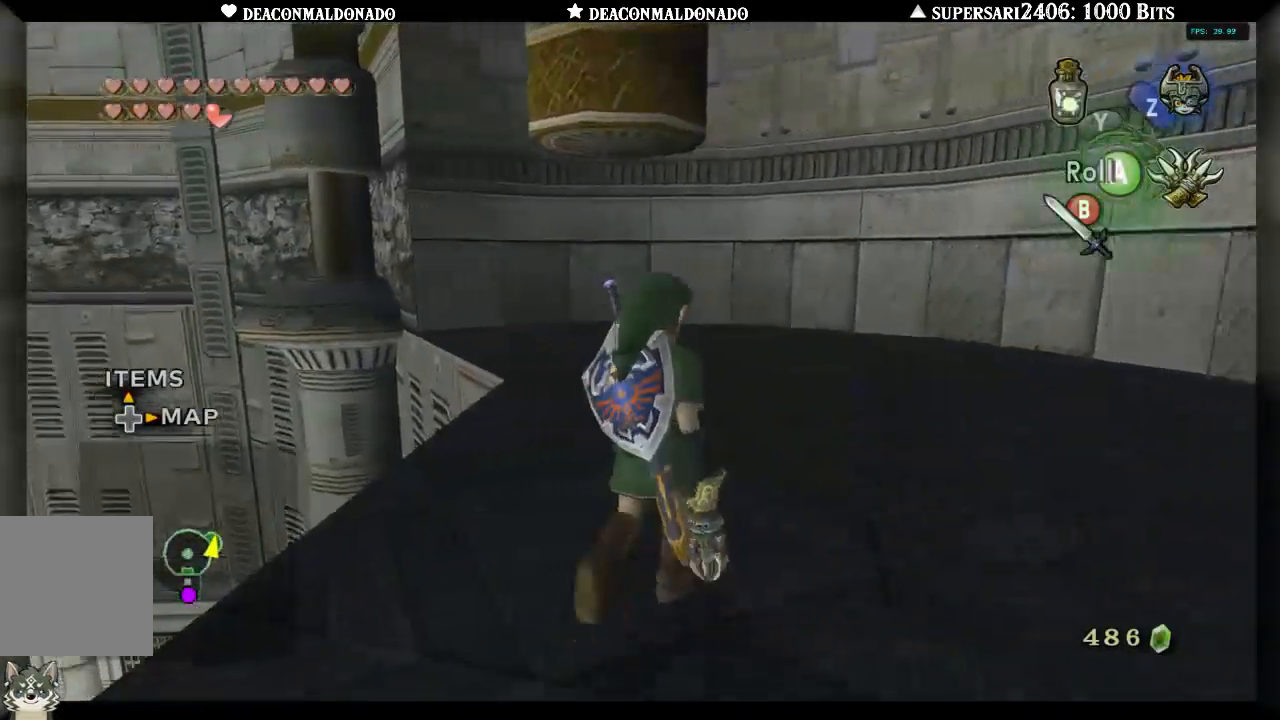
{"dt_ms": 500, "buttons": [], "left_stick": "up-left", "right_stick": "center", "events": [[417, "left_stick", "up-left"]]}
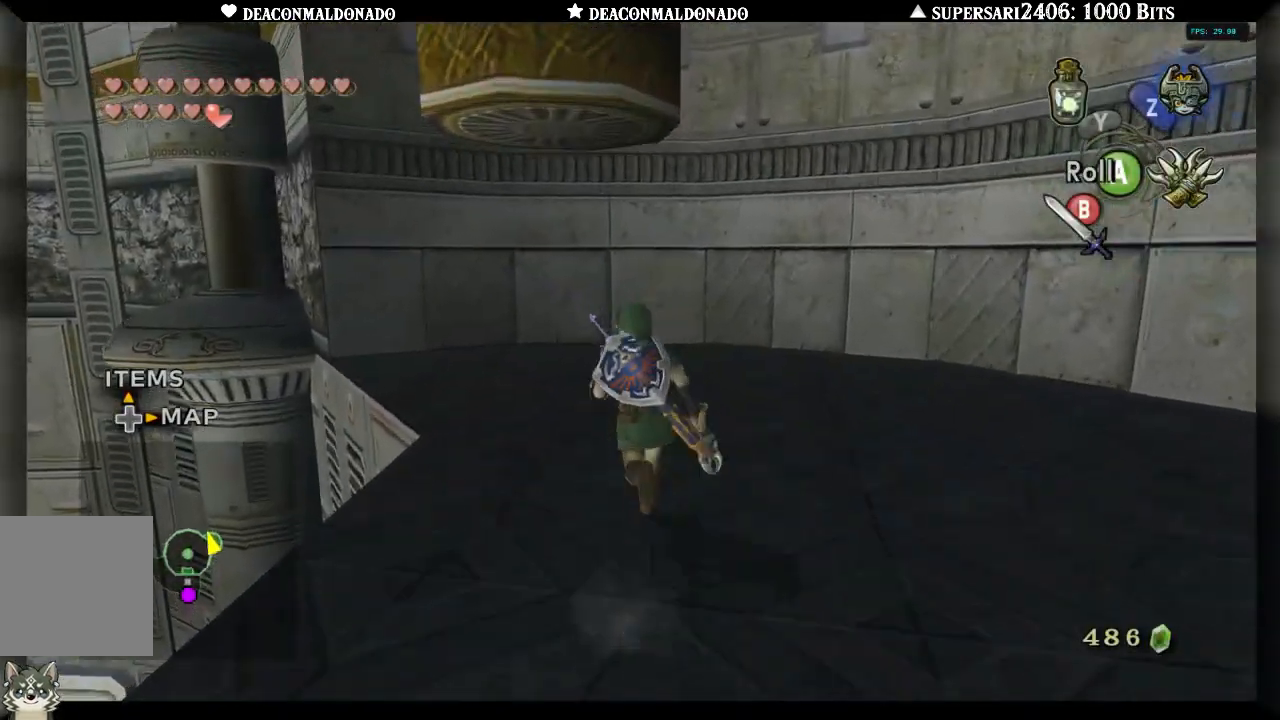
{"dt_ms": 500, "buttons": [], "left_stick": "up", "right_stick": "center", "events": [[250, "left_stick", "up"]]}
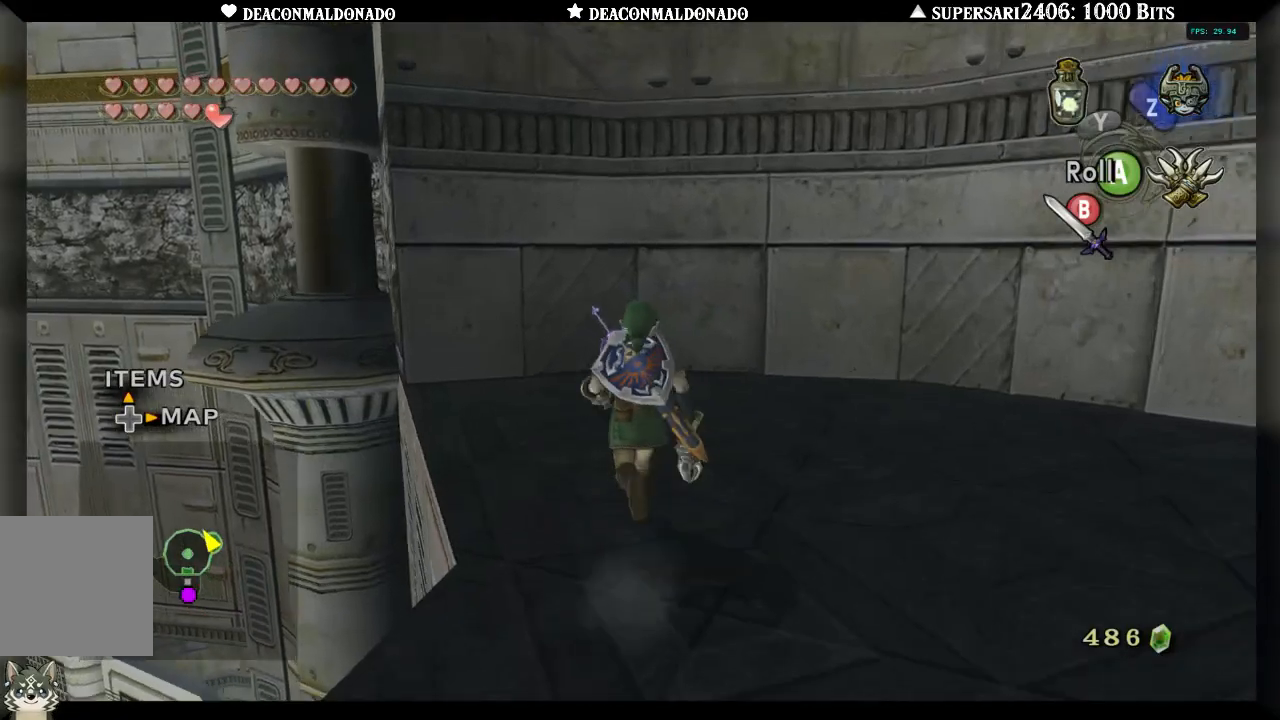
{"dt_ms": 500, "buttons": [], "left_stick": "center", "right_stick": "center", "events": [[250, "left_stick", "up-left"], [383, "left_stick", "center"]]}
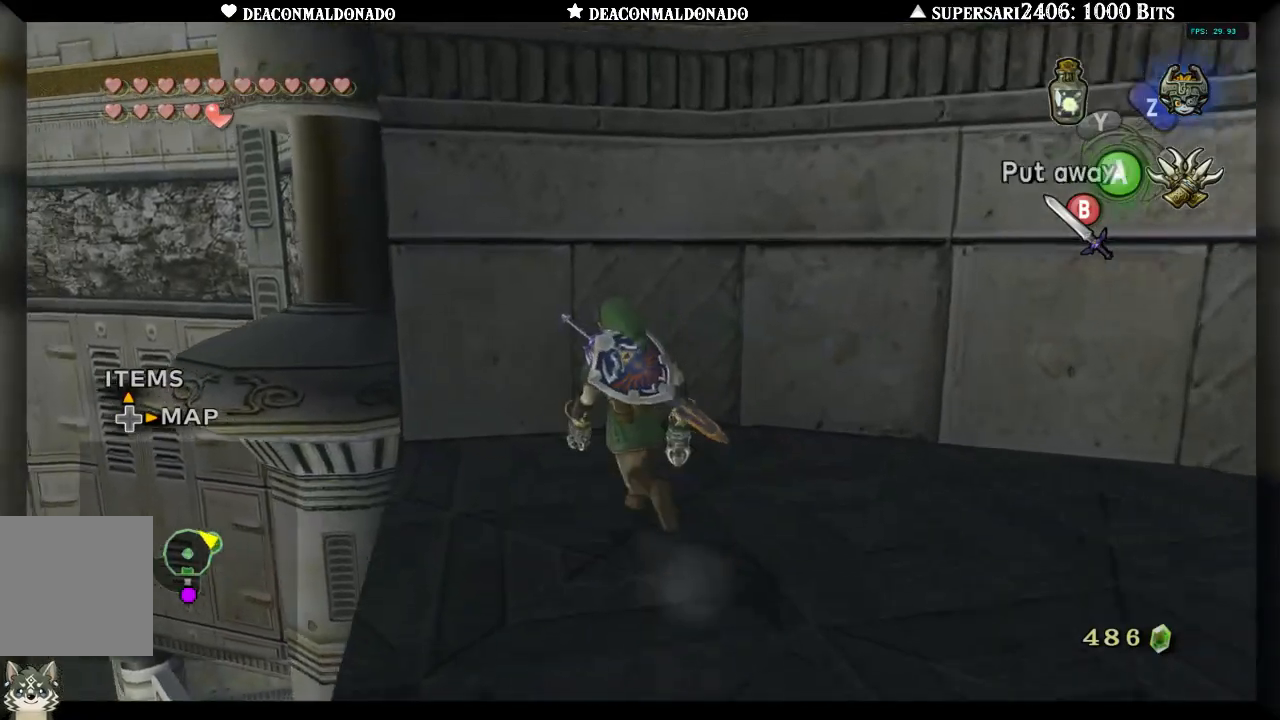
{"dt_ms": 1000, "buttons": [], "left_stick": "left", "right_stick": "center", "events": [[67, "left_stick", "down-left"], [500, "left_stick", "center"], [767, "left_stick", "left"]]}